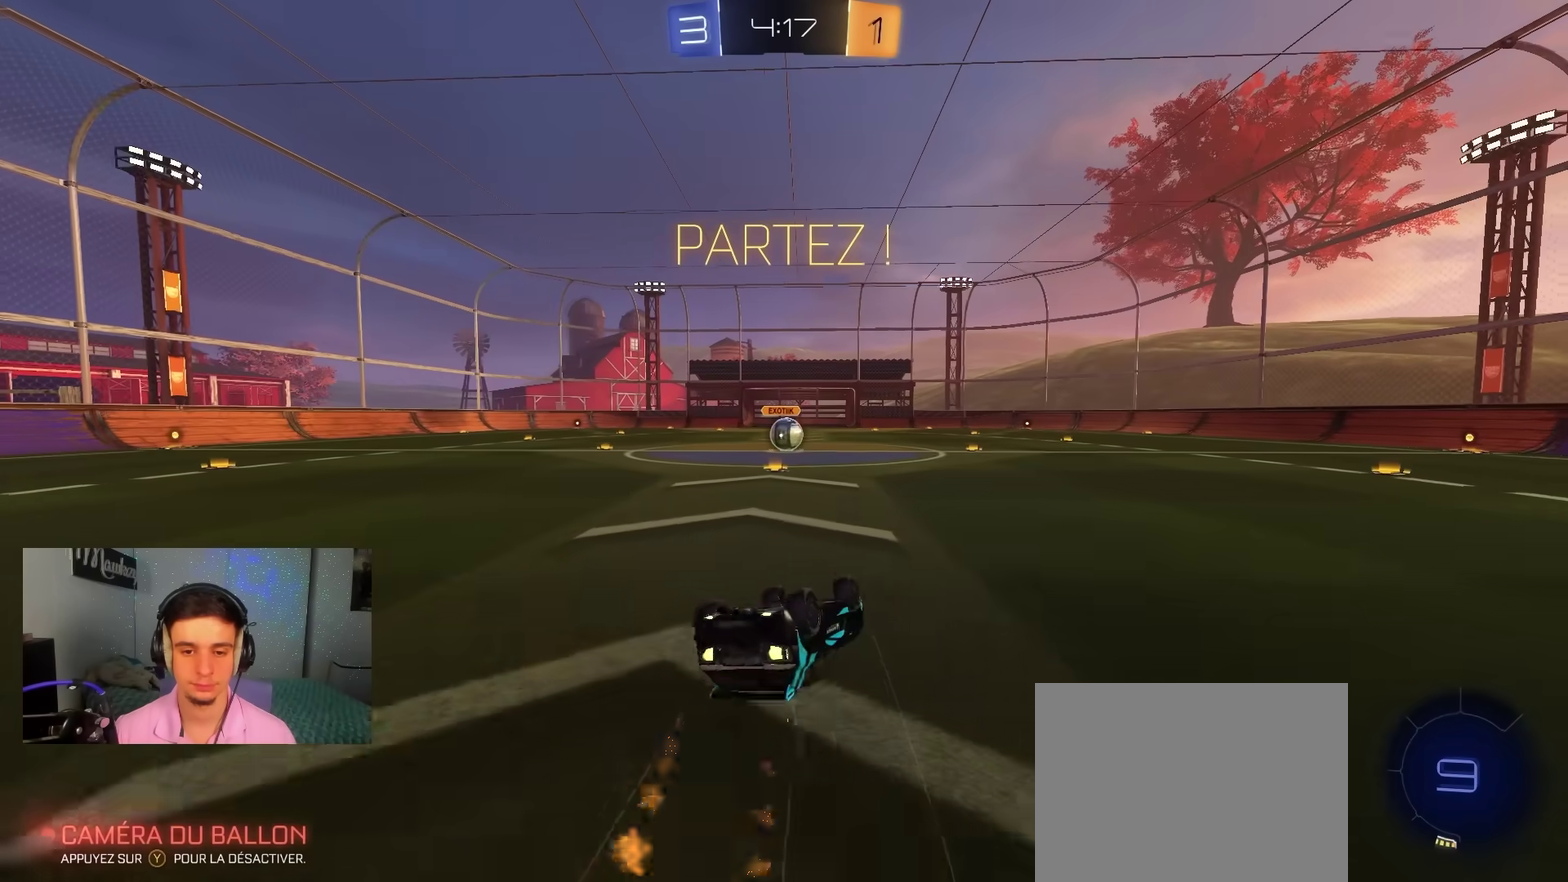
Gameplay with a controller (Xbox layout); each line is a JSON object with the inputs held at the frame after it (dt_ms = milliseconds from this image to that frame). "events" lists button and stick changes between this image and that frame as [ms after this image, input, new state], when the widget could be followed in between. Not read: HOME.
{"dt_ms": 300, "buttons": ["R1"], "left_stick": "left", "right_stick": "center", "events": [[217, "B", "up"], [300, "left_stick", "left"]]}
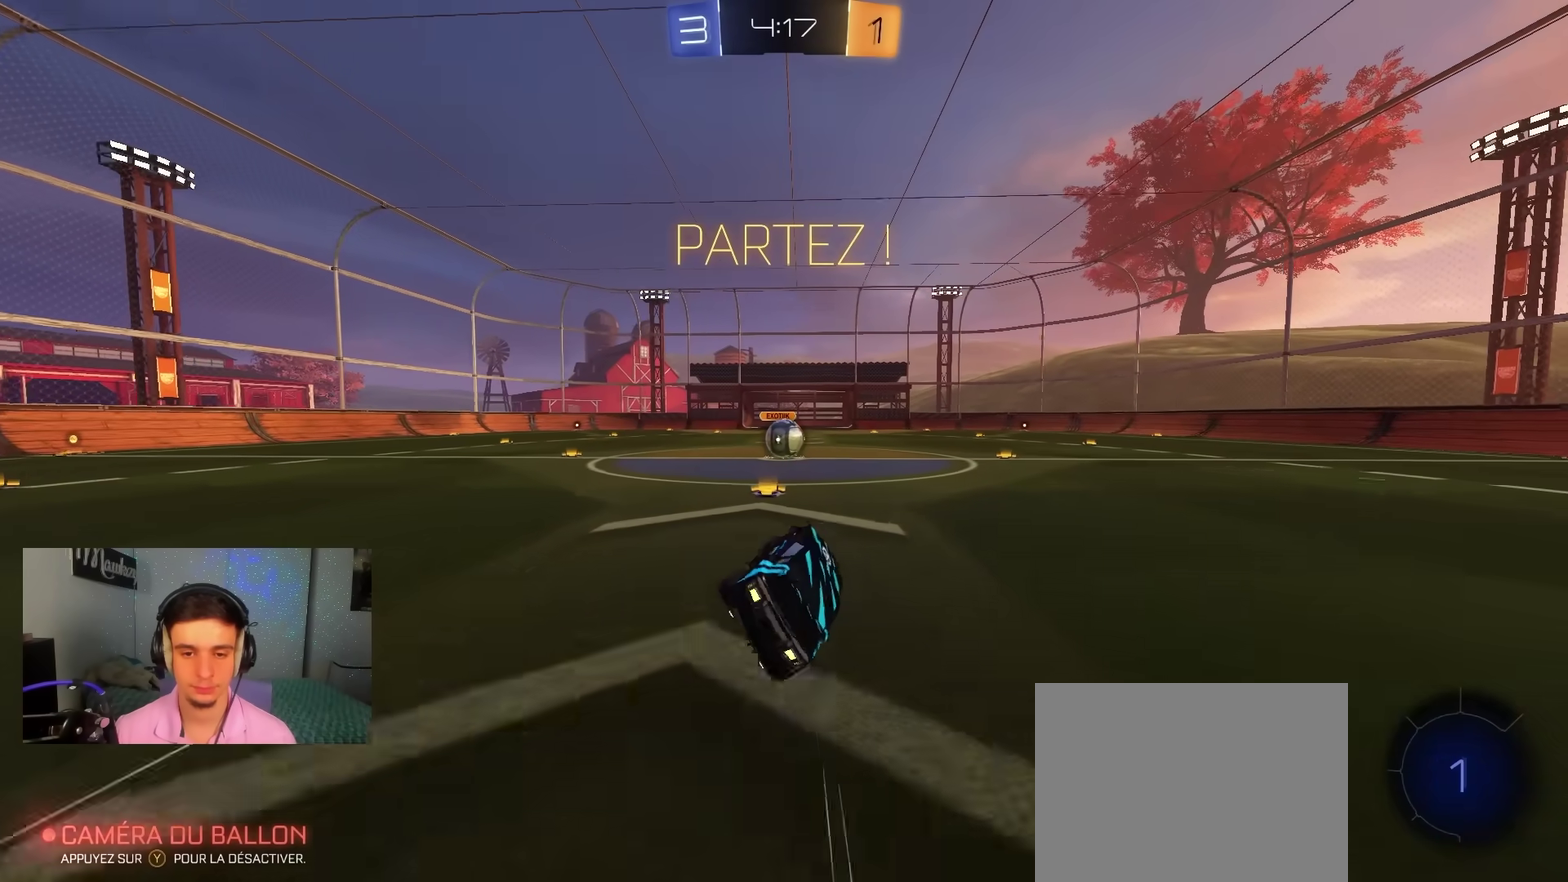
{"dt_ms": 500, "buttons": [], "left_stick": "center", "right_stick": "center", "events": [[50, "R1", "up"], [50, "R2", "down"], [117, "left_stick", "center"], [217, "R2", "up"], [367, "left_stick", "right"], [417, "left_stick", "center"]]}
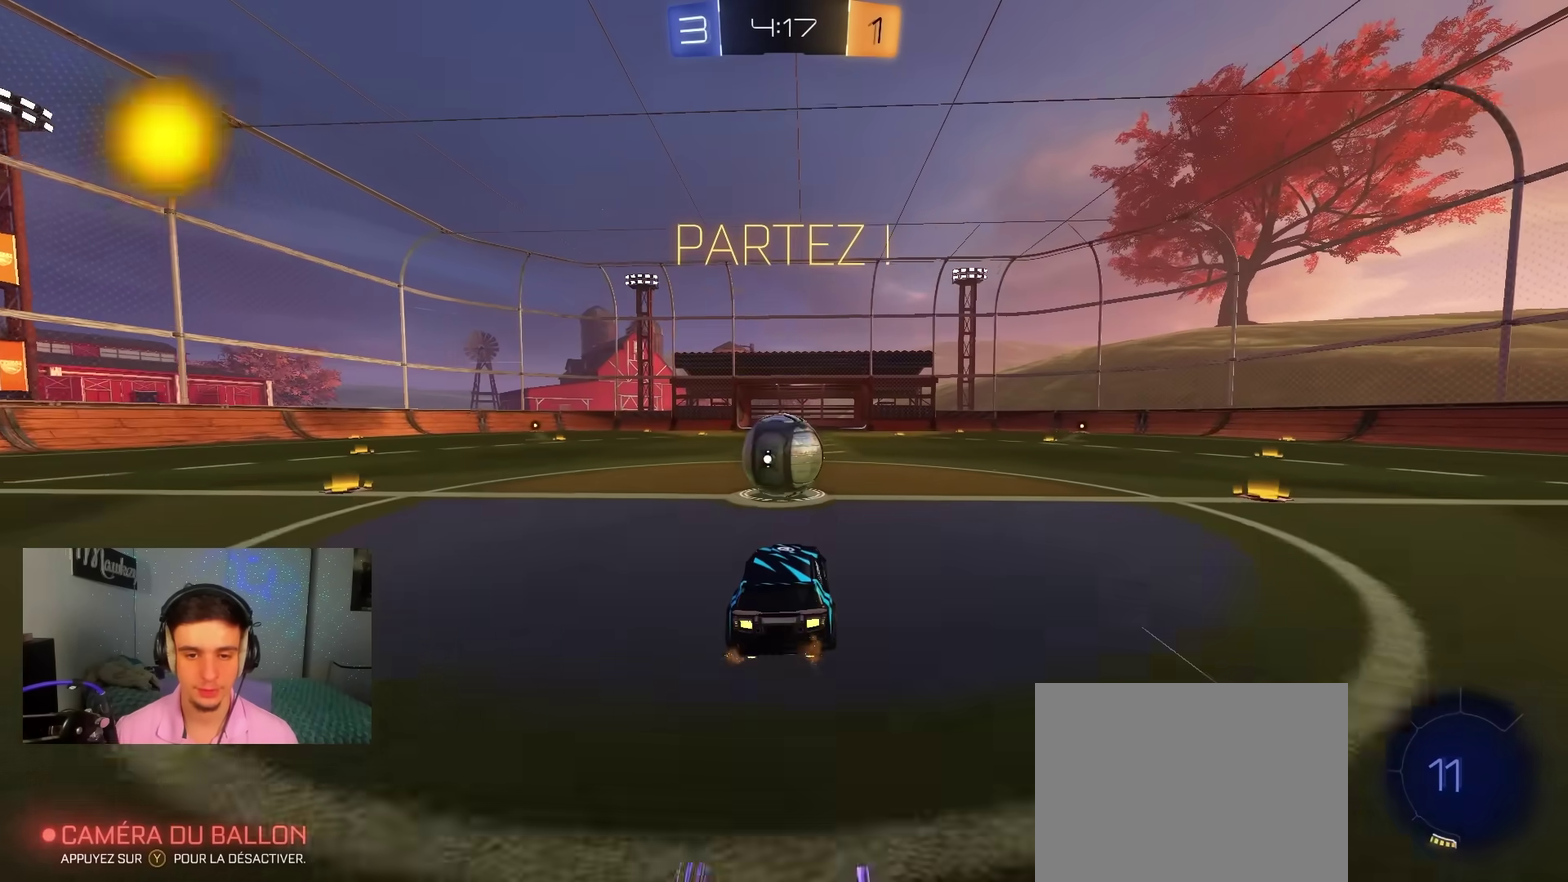
{"dt_ms": 300, "buttons": [], "left_stick": "center", "right_stick": "center", "events": [[183, "L2", "down"], [233, "L2", "up"]]}
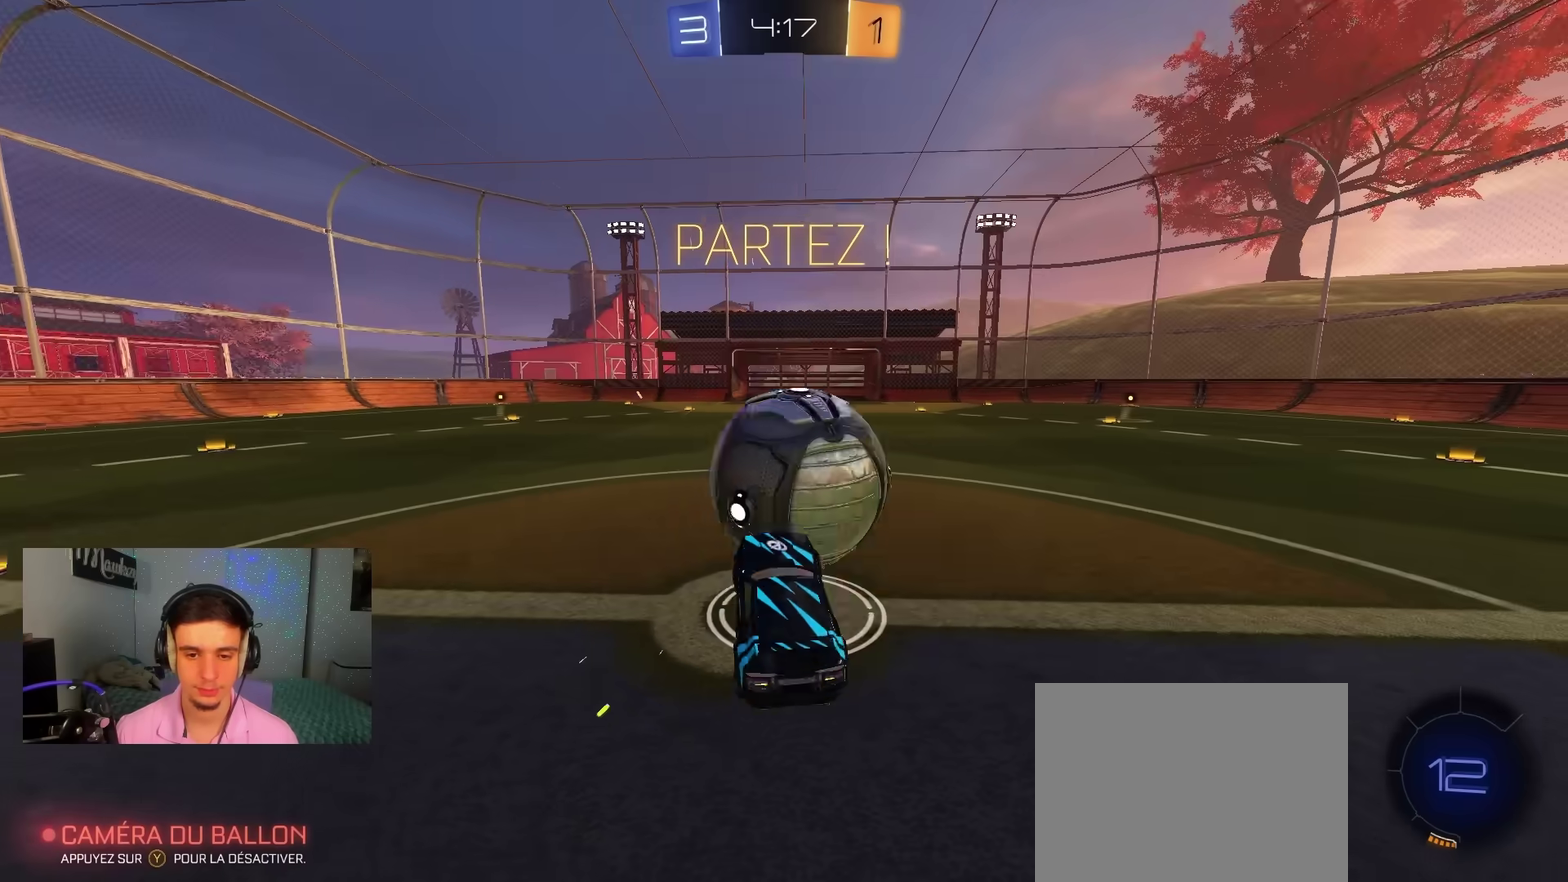
{"dt_ms": 700, "buttons": ["R2"], "left_stick": "up", "right_stick": "center", "events": [[133, "left_stick", "right"], [200, "R1", "down"], [467, "left_stick", "up-right"], [533, "R1", "up"], [550, "R2", "down"], [583, "left_stick", "up"]]}
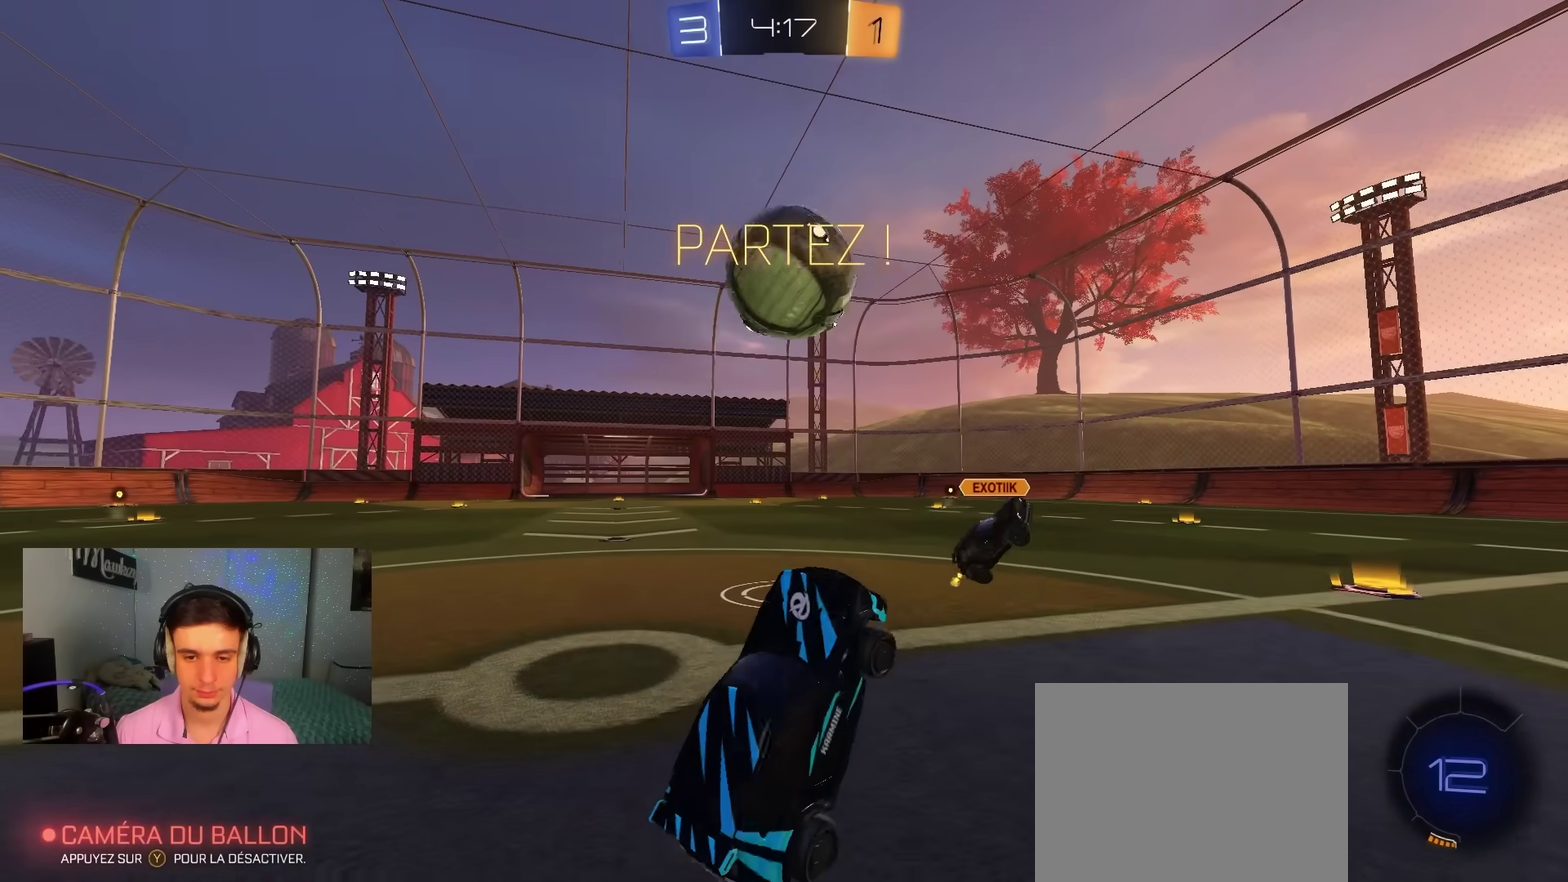
{"dt_ms": 600, "buttons": ["R2"], "left_stick": "center", "right_stick": "center", "events": [[50, "A", "down"], [133, "A", "up"], [217, "R2", "up"], [233, "left_stick", "left"], [400, "R2", "down"], [417, "left_stick", "center"]]}
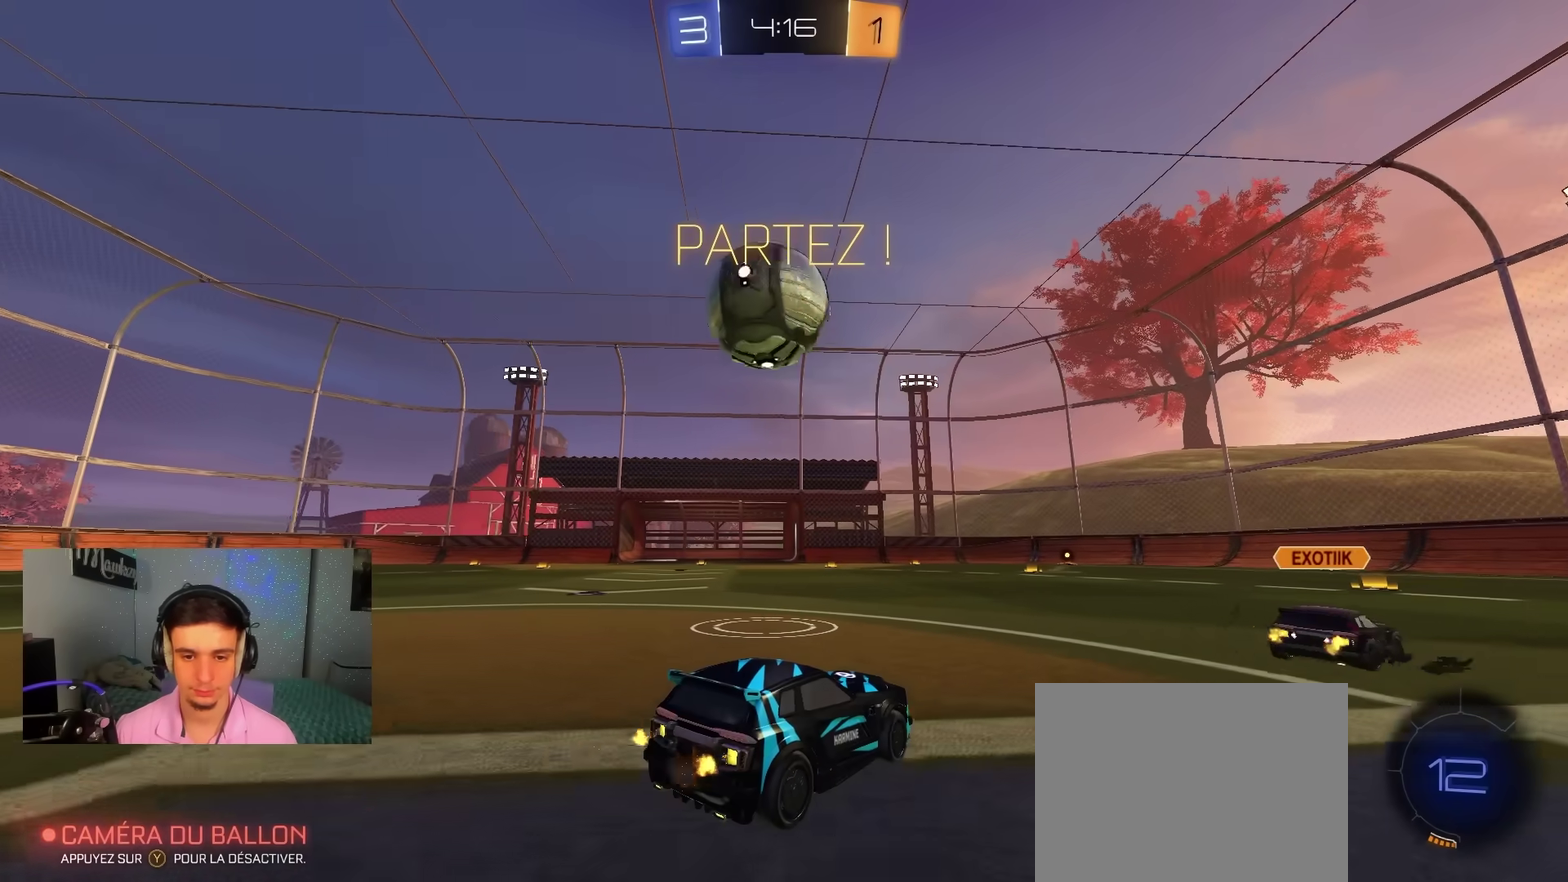
{"dt_ms": 400, "buttons": ["R2"], "left_stick": "center", "right_stick": "center", "events": [[50, "R2", "up"], [67, "left_stick", "left"], [150, "R2", "down"], [217, "left_stick", "center"]]}
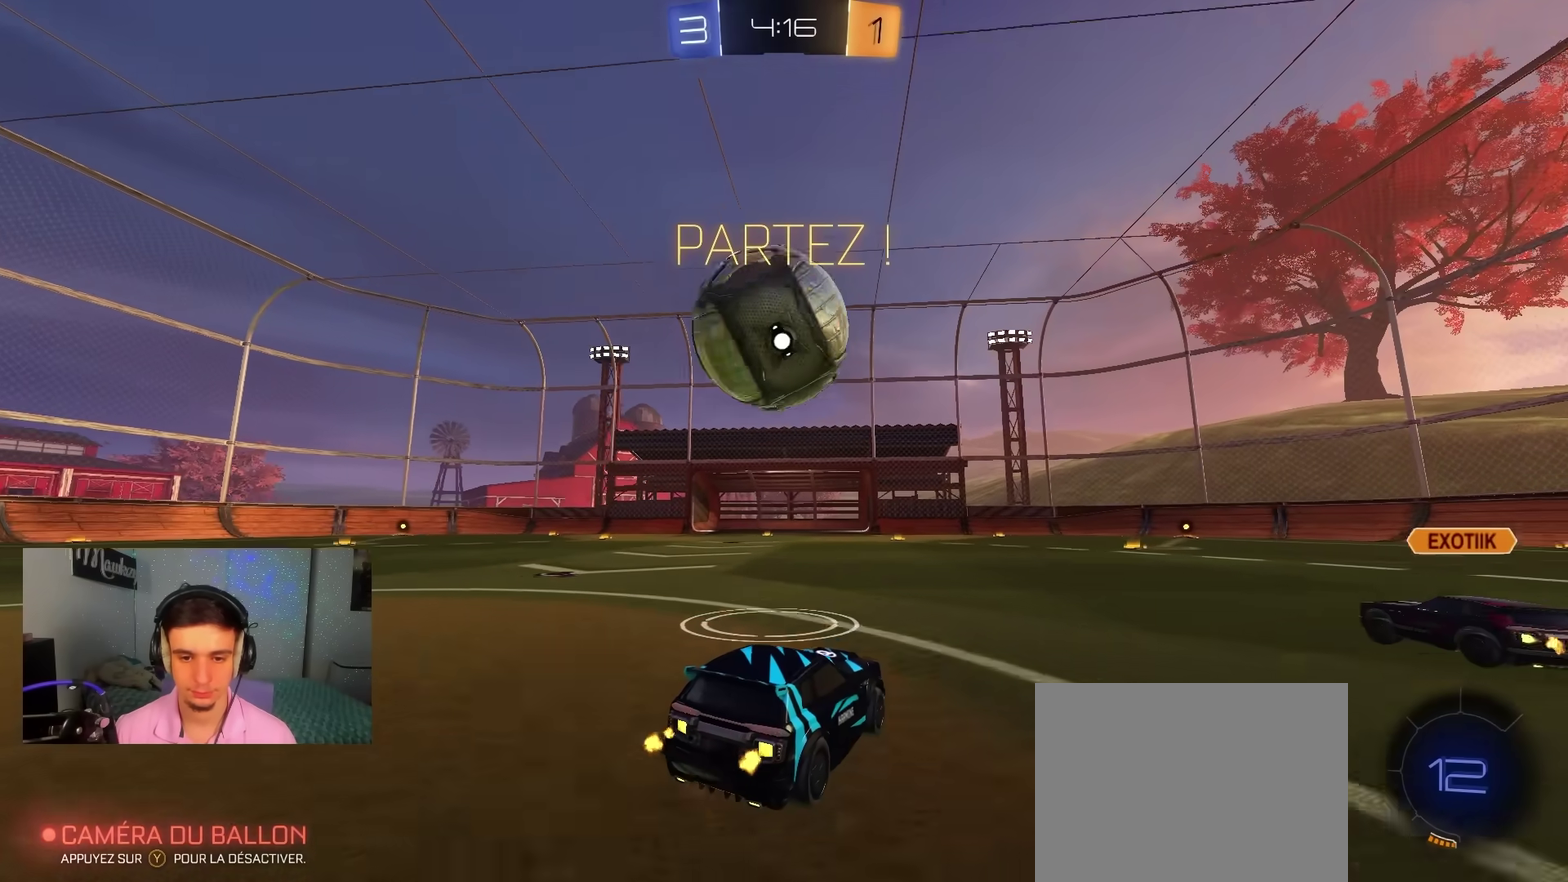
{"dt_ms": 400, "buttons": ["R2"], "left_stick": "right", "right_stick": "center", "events": [[33, "left_stick", "left"], [133, "Y", "down"], [167, "left_stick", "center"], [250, "left_stick", "left"], [300, "Y", "up"], [333, "left_stick", "center"], [400, "left_stick", "right"]]}
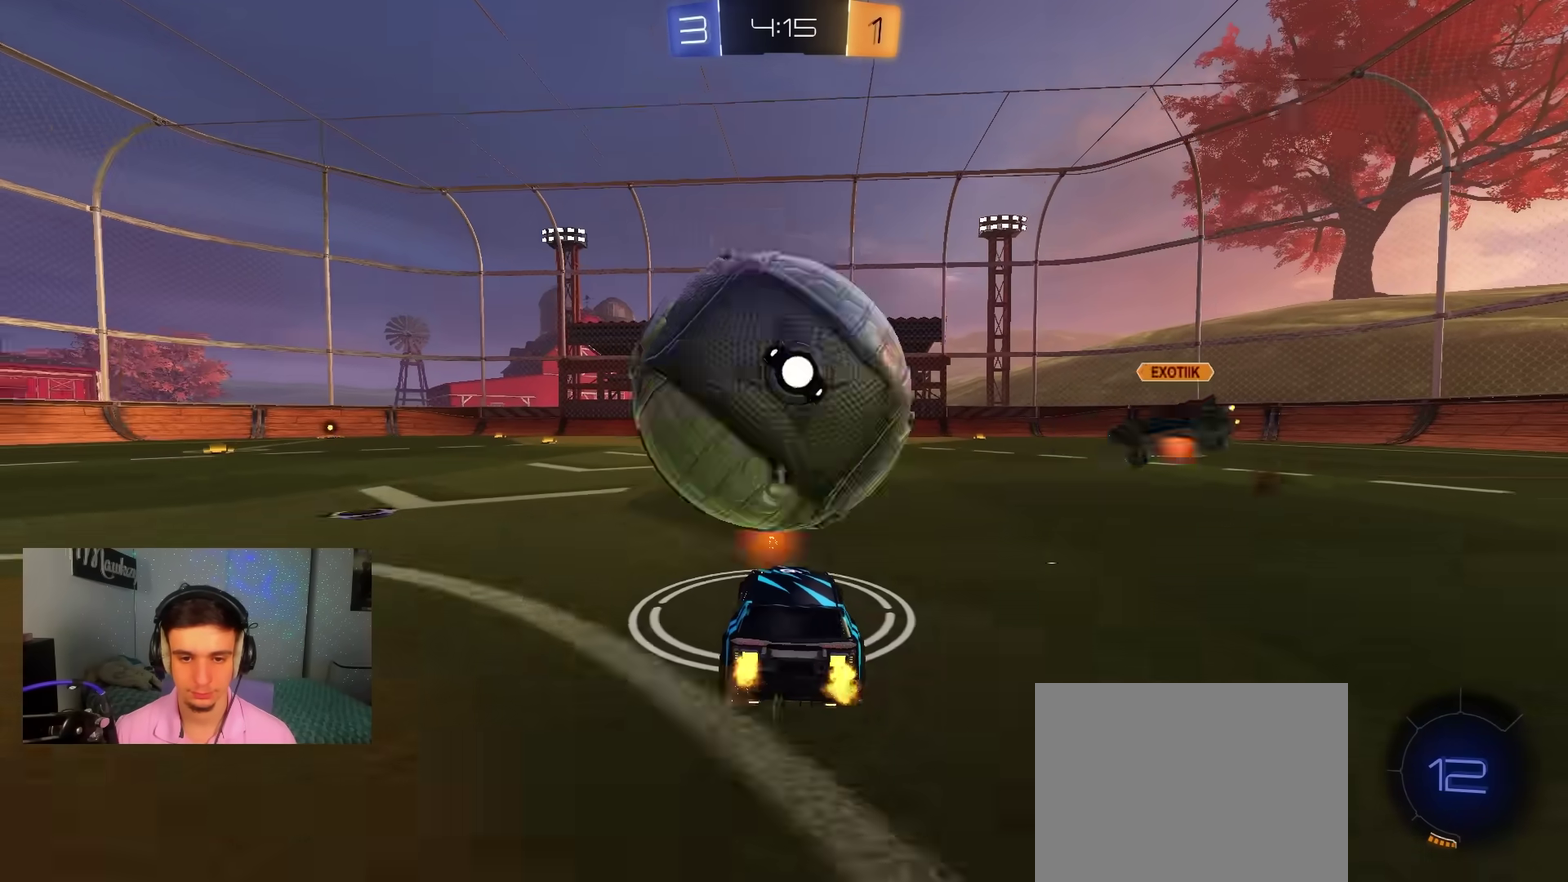
{"dt_ms": 600, "buttons": ["R2"], "left_stick": "left", "right_stick": "center", "events": [[50, "R2", "up"], [50, "left_stick", "center"], [267, "L2", "down"], [350, "L2", "up"], [350, "R2", "down"], [567, "left_stick", "left"]]}
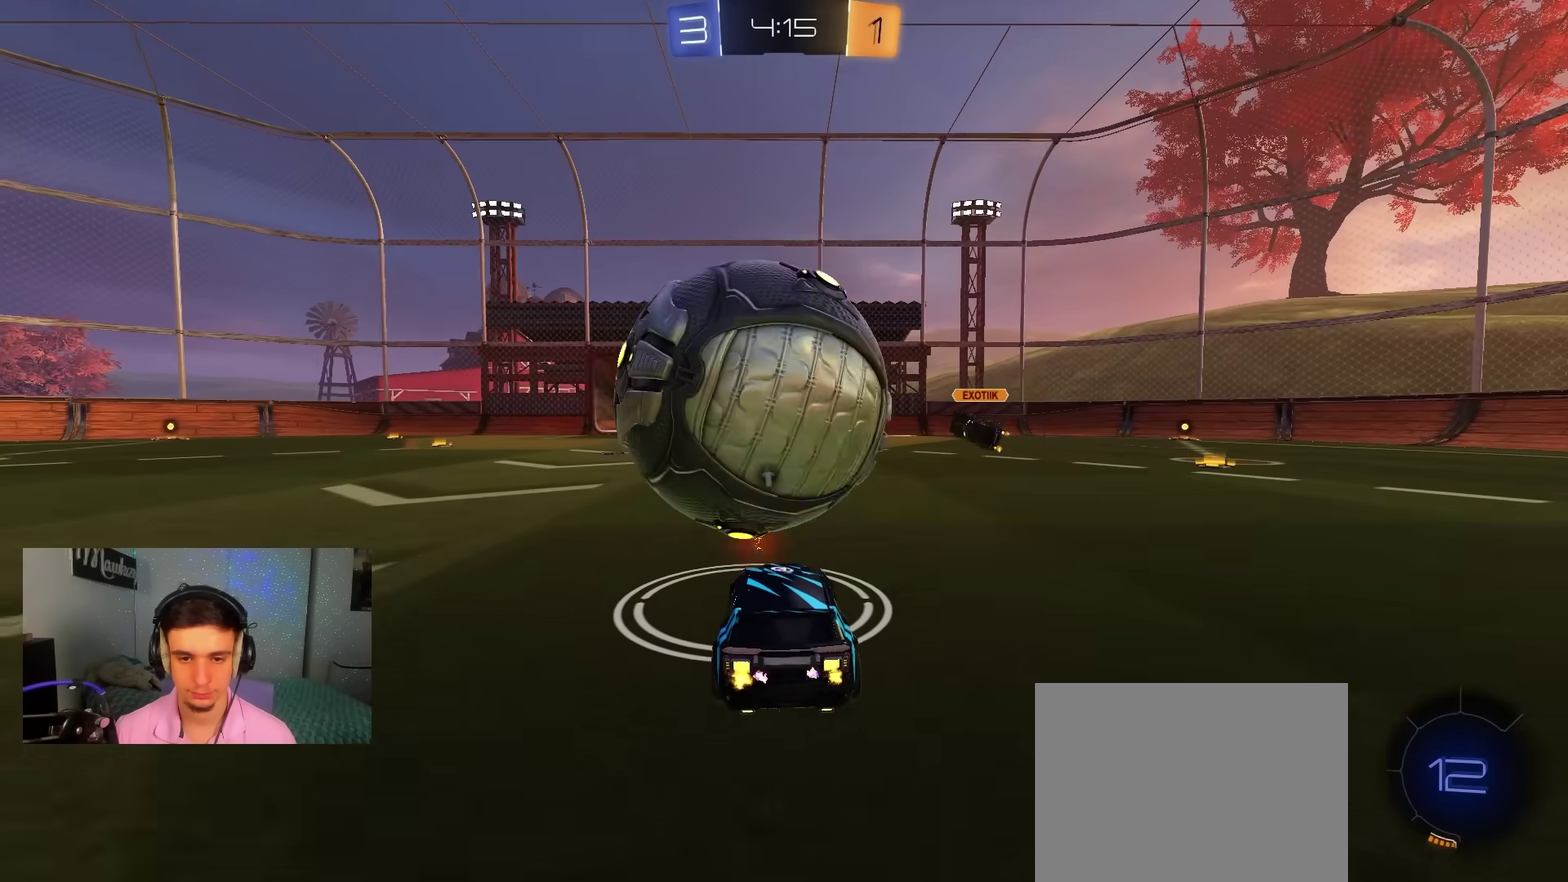
{"dt_ms": 700, "buttons": ["A", "B", "R2"], "left_stick": "right", "right_stick": "center", "events": [[33, "left_stick", "center"], [167, "left_stick", "right"], [250, "left_stick", "center"], [267, "B", "down"], [467, "B", "up"], [567, "left_stick", "left"], [617, "B", "down"], [633, "left_stick", "right"], [700, "A", "down"]]}